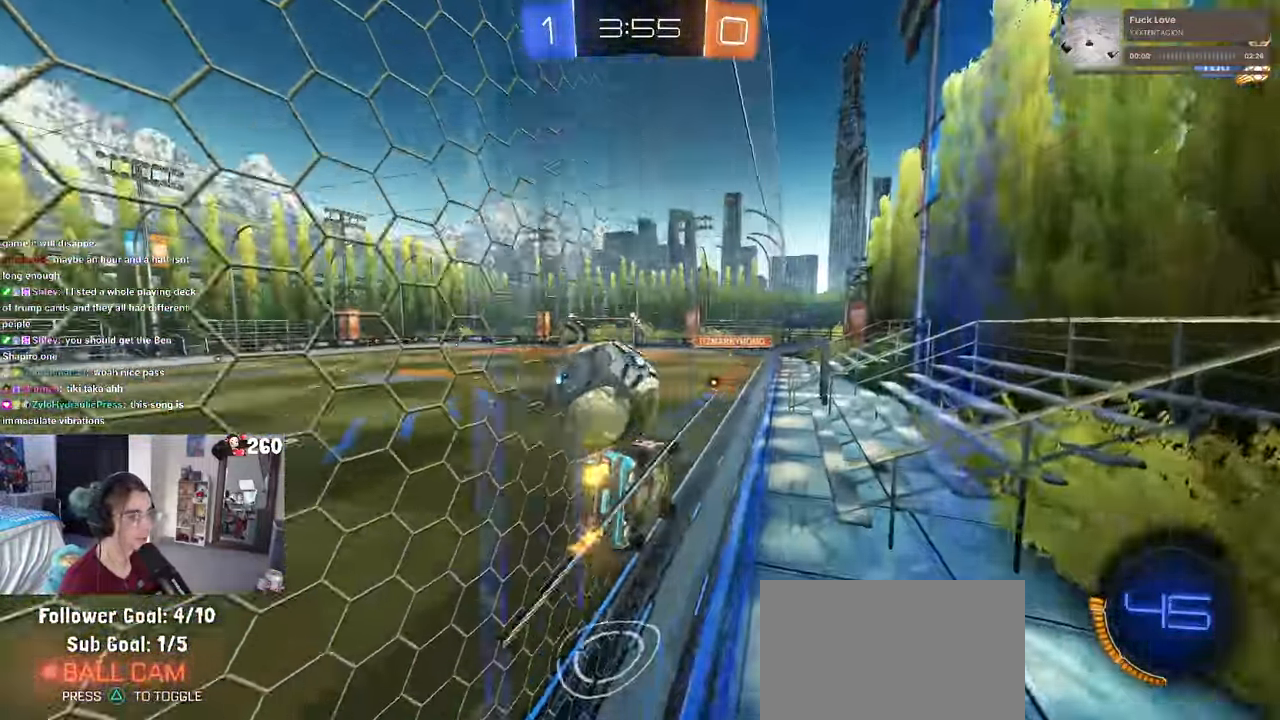
Gameplay with a controller (PlayStation layout); each line is a JSON object with the inputs held at the frame after it (dt_ms = milliseconds from this image to that frame). "events" lists button and stick changes between this image and that frame as [ms after this image, input, new state], when the widget could be followed in between. Not read: R2.
{"dt_ms": 500, "buttons": [], "left_stick": "center", "right_stick": "center", "events": [[133, "left_stick", "center"], [217, "left_stick", "left"], [367, "left_stick", "center"]]}
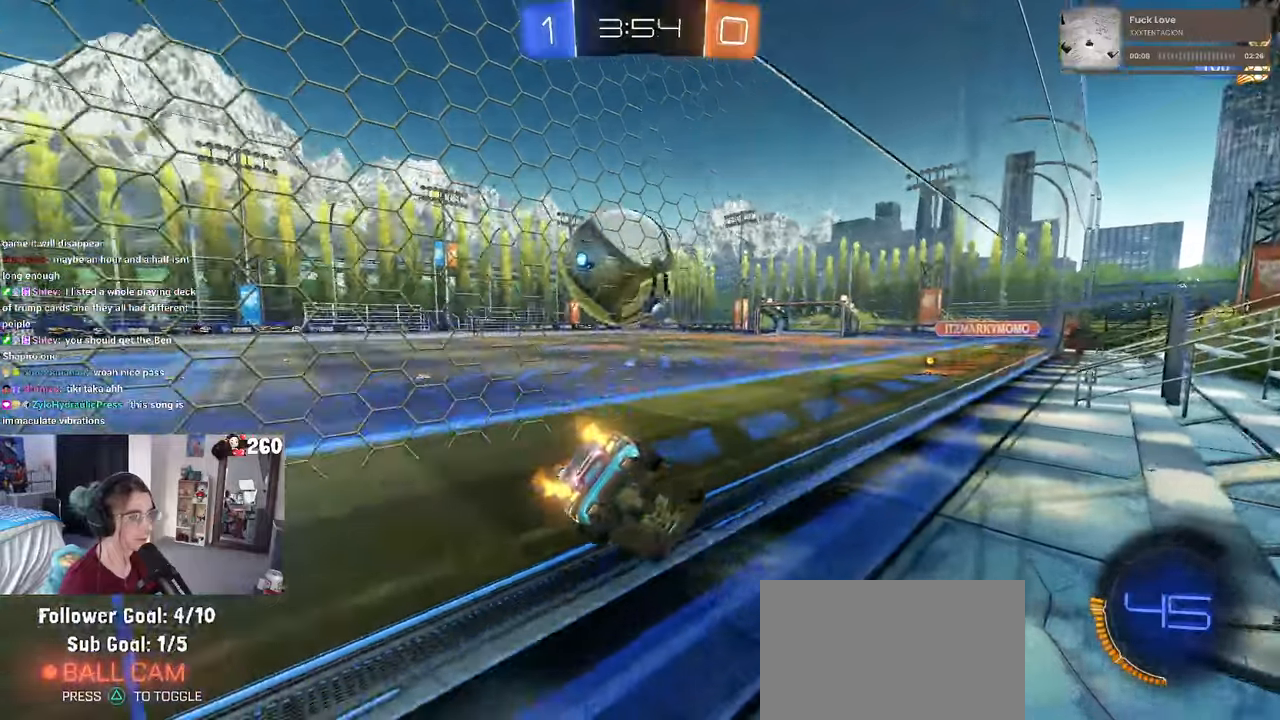
{"dt_ms": 500, "buttons": ["R1"], "left_stick": "right", "right_stick": "center", "events": [[350, "TRIANGLE", "down"], [434, "R1", "down"], [467, "left_stick", "right"], [484, "TRIANGLE", "up"]]}
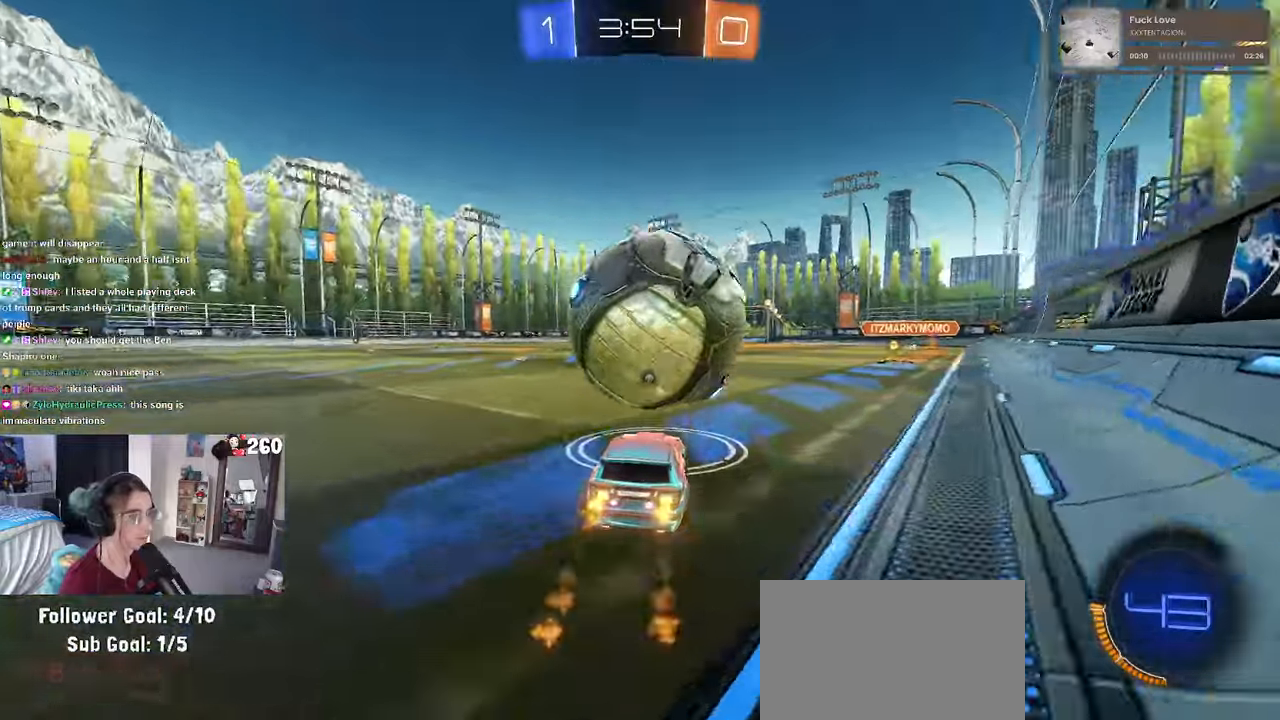
{"dt_ms": 500, "buttons": ["R1"], "left_stick": "left", "right_stick": "center", "events": [[134, "left_stick", "center"], [367, "left_stick", "right"], [484, "left_stick", "left"]]}
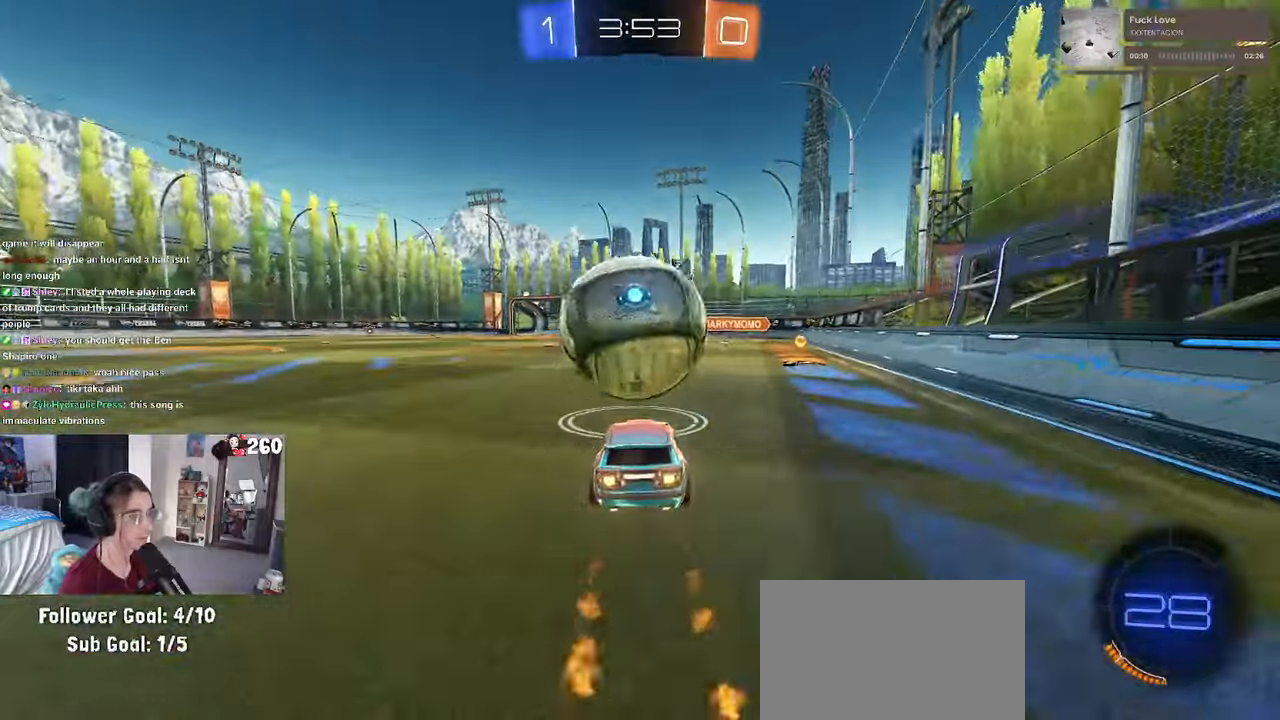
{"dt_ms": 500, "buttons": [], "left_stick": "right", "right_stick": "center", "events": [[50, "left_stick", "center"], [134, "R1", "up"], [217, "left_stick", "left"], [284, "left_stick", "center"], [400, "CROSS", "down"], [434, "left_stick", "right"], [467, "CROSS", "up"]]}
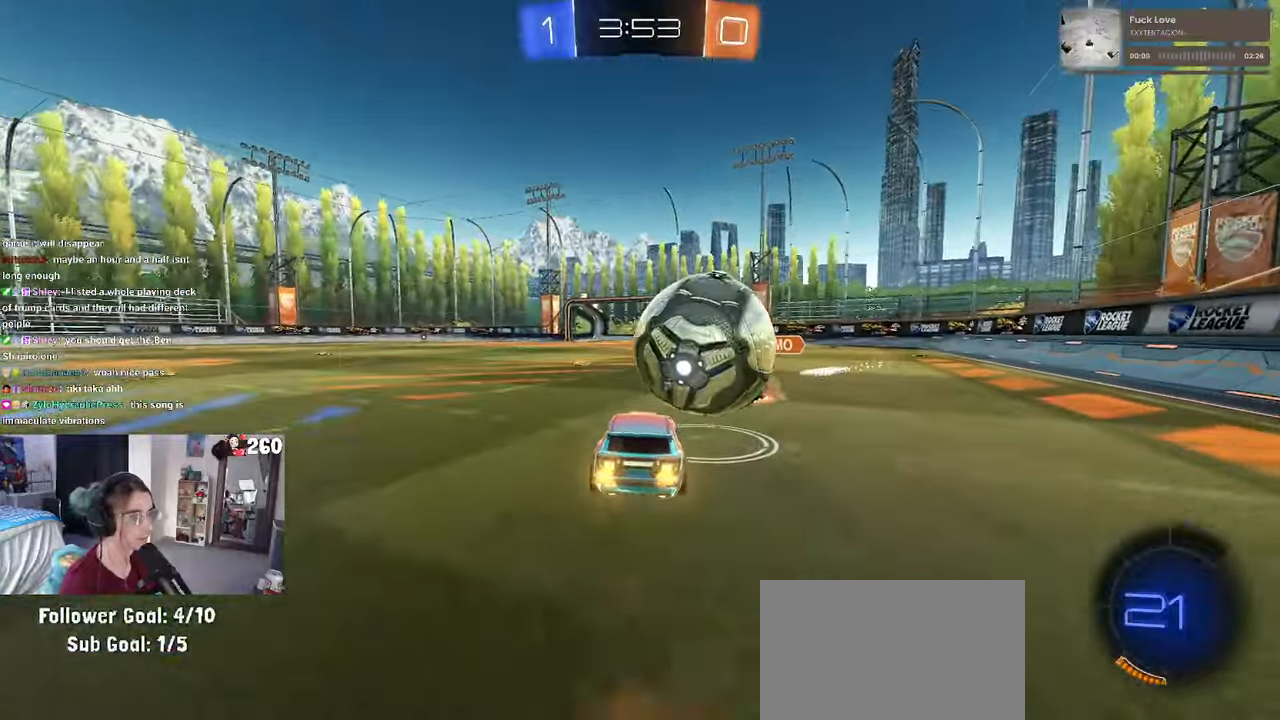
{"dt_ms": 500, "buttons": [], "left_stick": "right", "right_stick": "center", "events": [[84, "left_stick", "up-right"], [117, "CROSS", "down"], [234, "CROSS", "up"], [234, "left_stick", "right"]]}
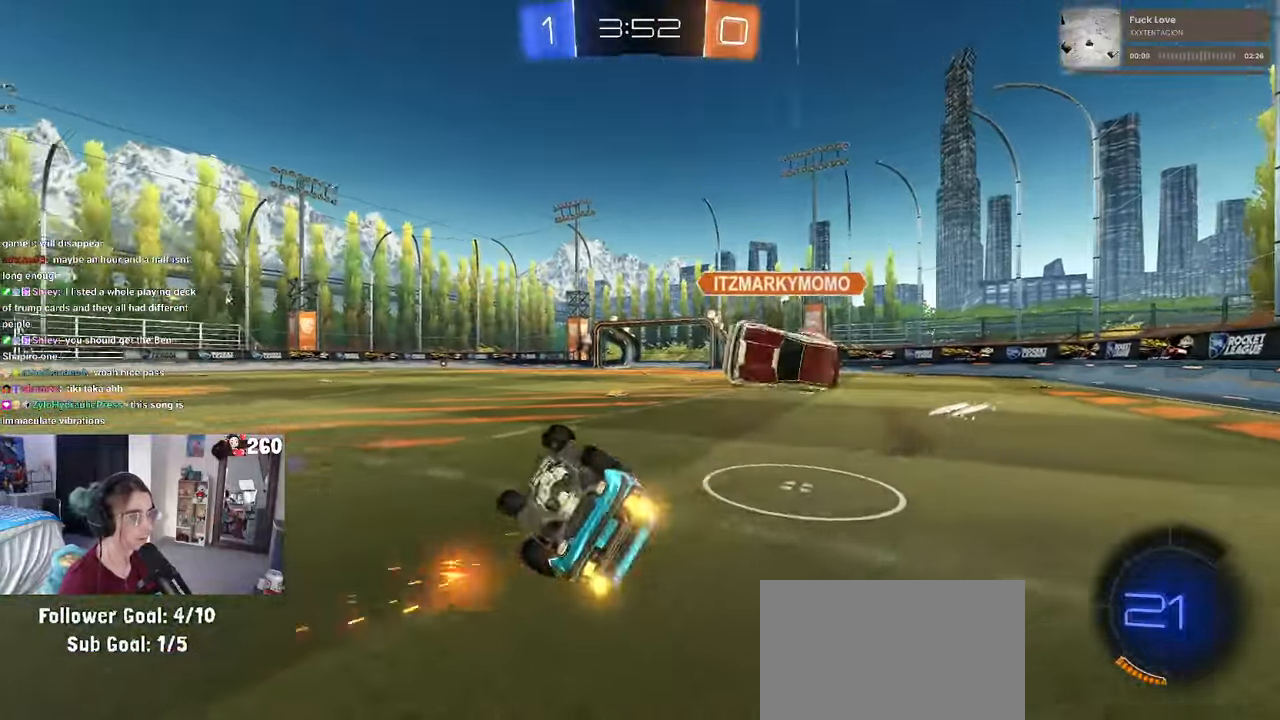
{"dt_ms": 500, "buttons": [], "left_stick": "up-right", "right_stick": "center", "events": [[50, "SQUARE", "down"], [384, "left_stick", "up-right"], [450, "SQUARE", "up"]]}
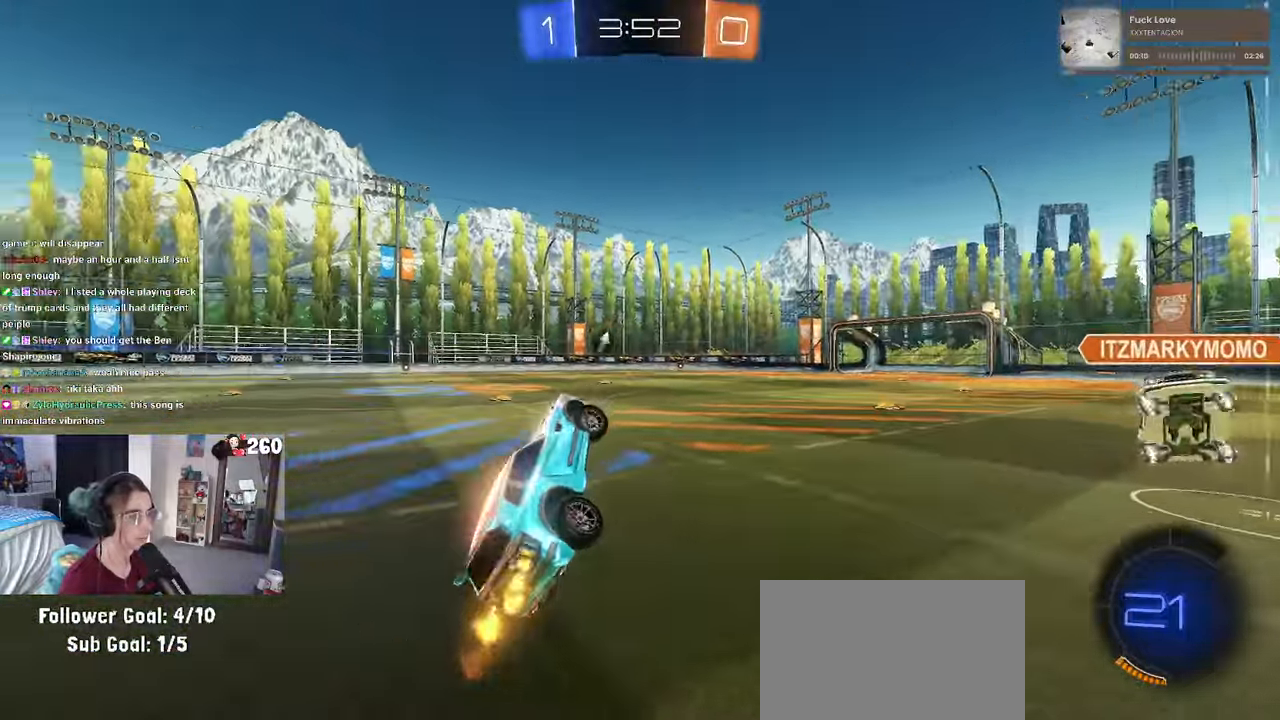
{"dt_ms": 500, "buttons": [], "left_stick": "up-right", "right_stick": "center", "events": [[67, "TRIANGLE", "down"], [167, "TRIANGLE", "up"]]}
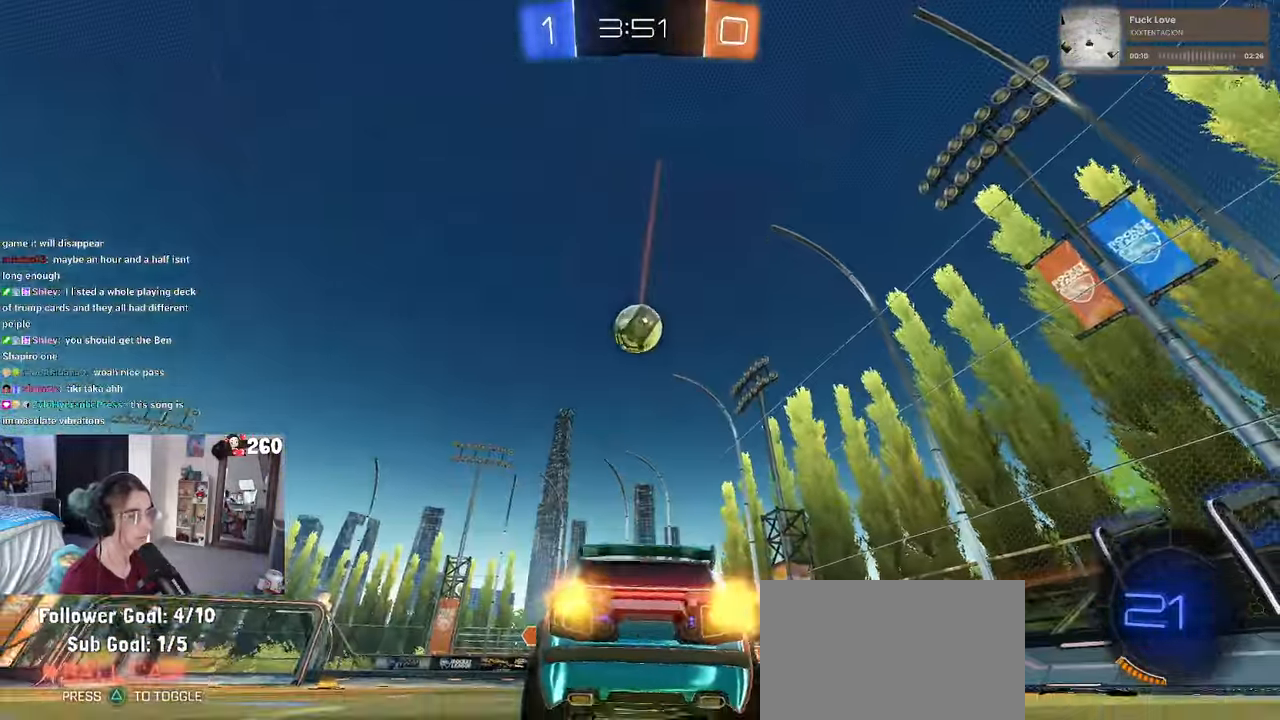
{"dt_ms": 500, "buttons": [], "left_stick": "center", "right_stick": "center", "events": [[350, "left_stick", "center"]]}
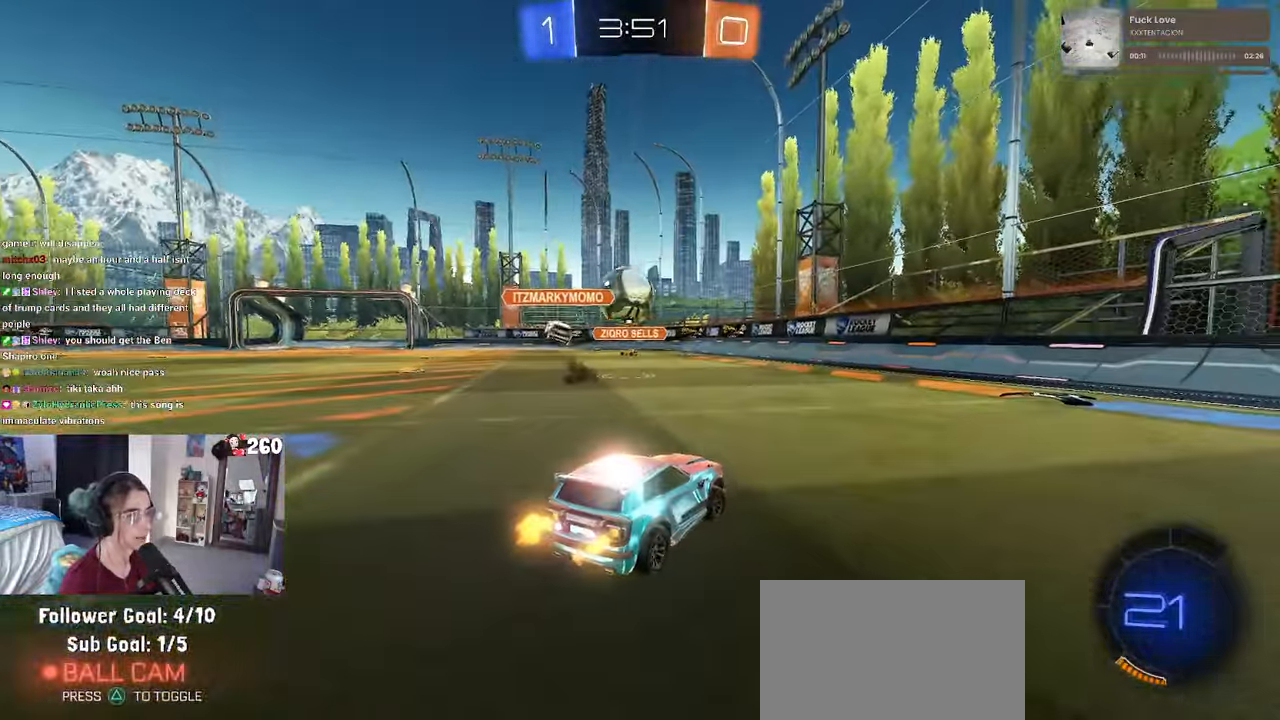
{"dt_ms": 500, "buttons": [], "left_stick": "center", "right_stick": "center", "events": [[267, "left_stick", "right"], [467, "left_stick", "center"]]}
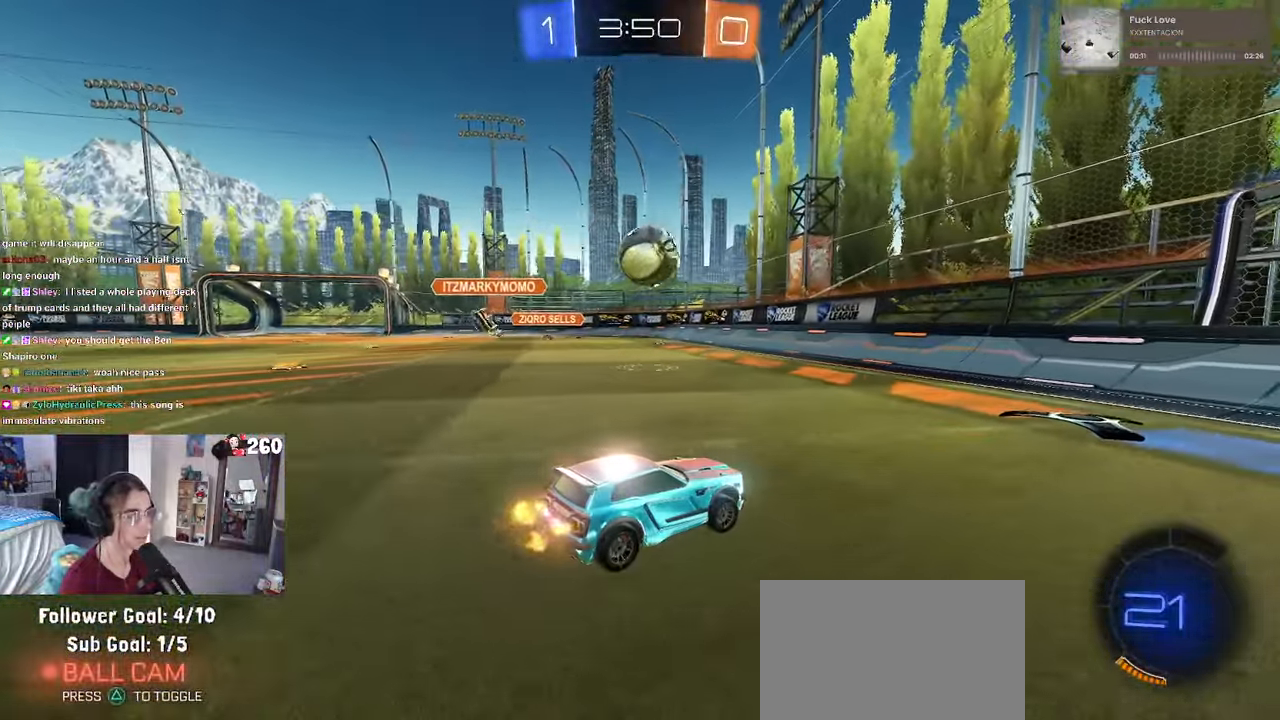
{"dt_ms": 500, "buttons": [], "left_stick": "left", "right_stick": "center", "events": [[367, "left_stick", "left"]]}
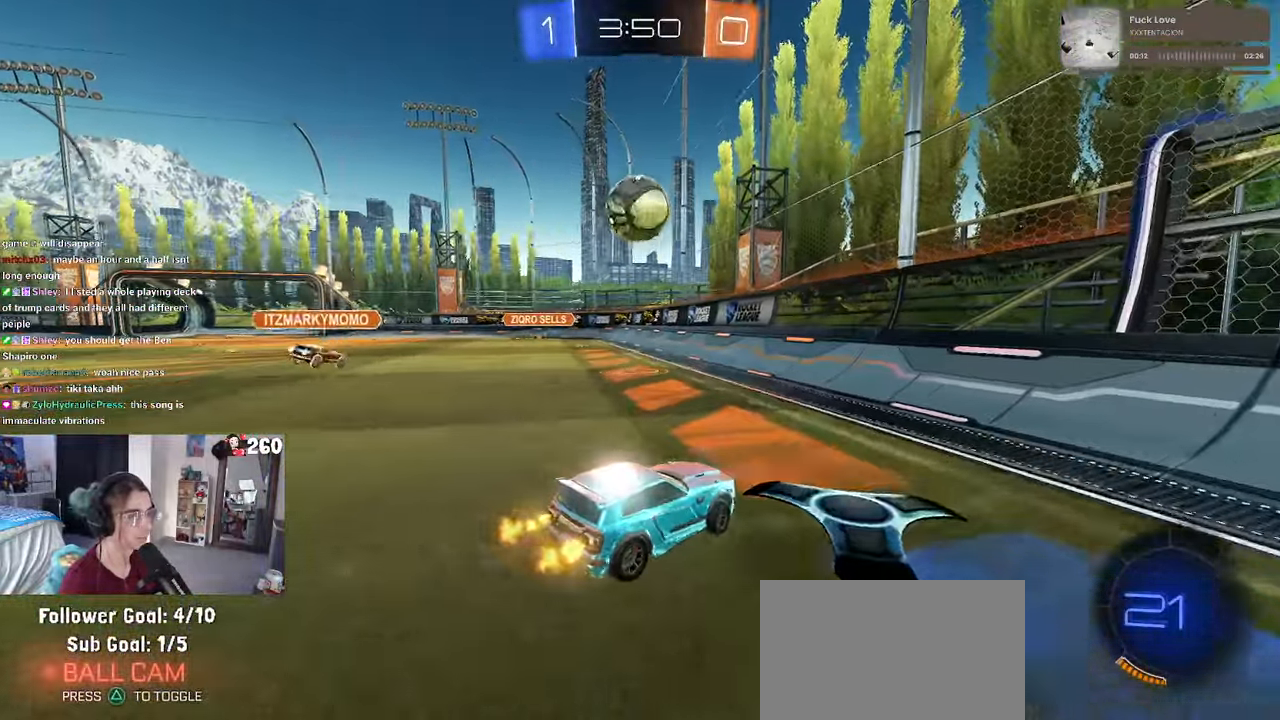
{"dt_ms": 500, "buttons": [], "left_stick": "down-left", "right_stick": "center", "events": [[167, "left_stick", "center"], [234, "left_stick", "left"], [483, "left_stick", "down-left"]]}
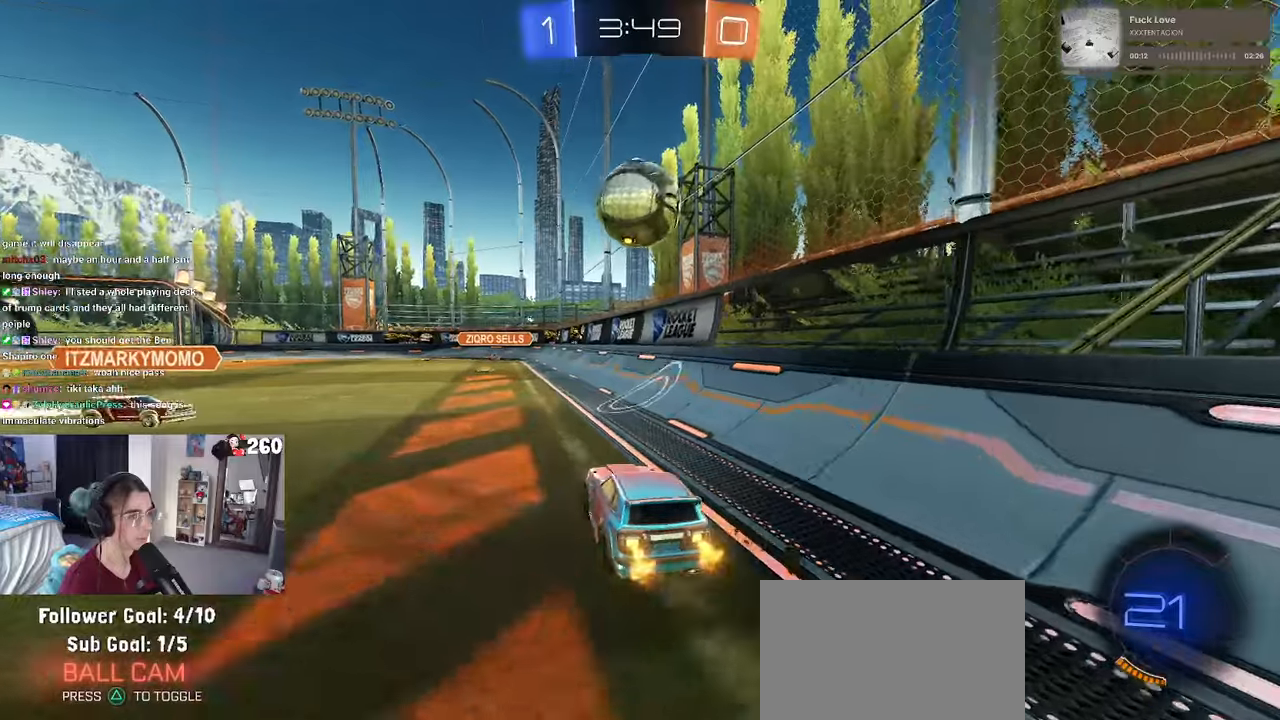
{"dt_ms": 500, "buttons": ["R1"], "left_stick": "down", "right_stick": "center", "events": [[16, "CROSS", "down"], [16, "R1", "down"], [16, "left_stick", "down"], [283, "CROSS", "up"], [283, "left_stick", "center"], [333, "left_stick", "up-left"], [366, "CROSS", "down"], [450, "left_stick", "down"], [500, "CROSS", "up"]]}
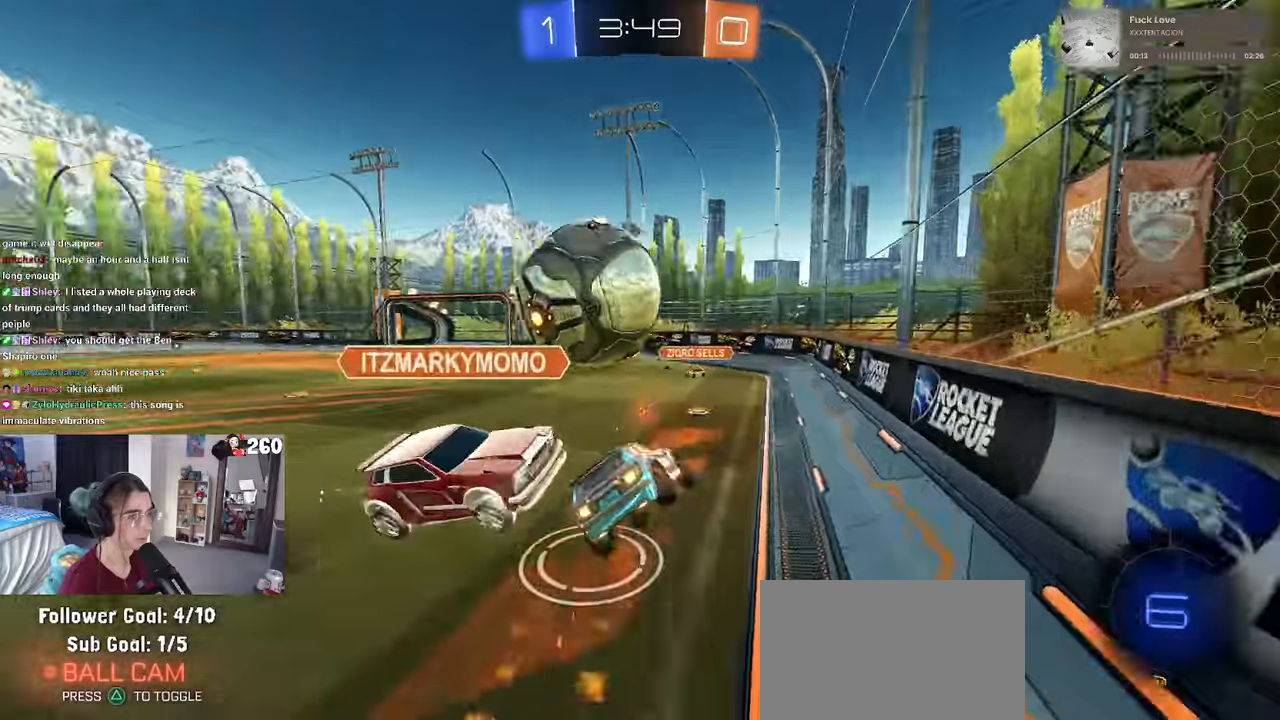
{"dt_ms": 500, "buttons": ["SQUARE"], "left_stick": "down-left", "right_stick": "center", "events": [[283, "R1", "up"], [366, "SQUARE", "down"], [400, "left_stick", "down-left"]]}
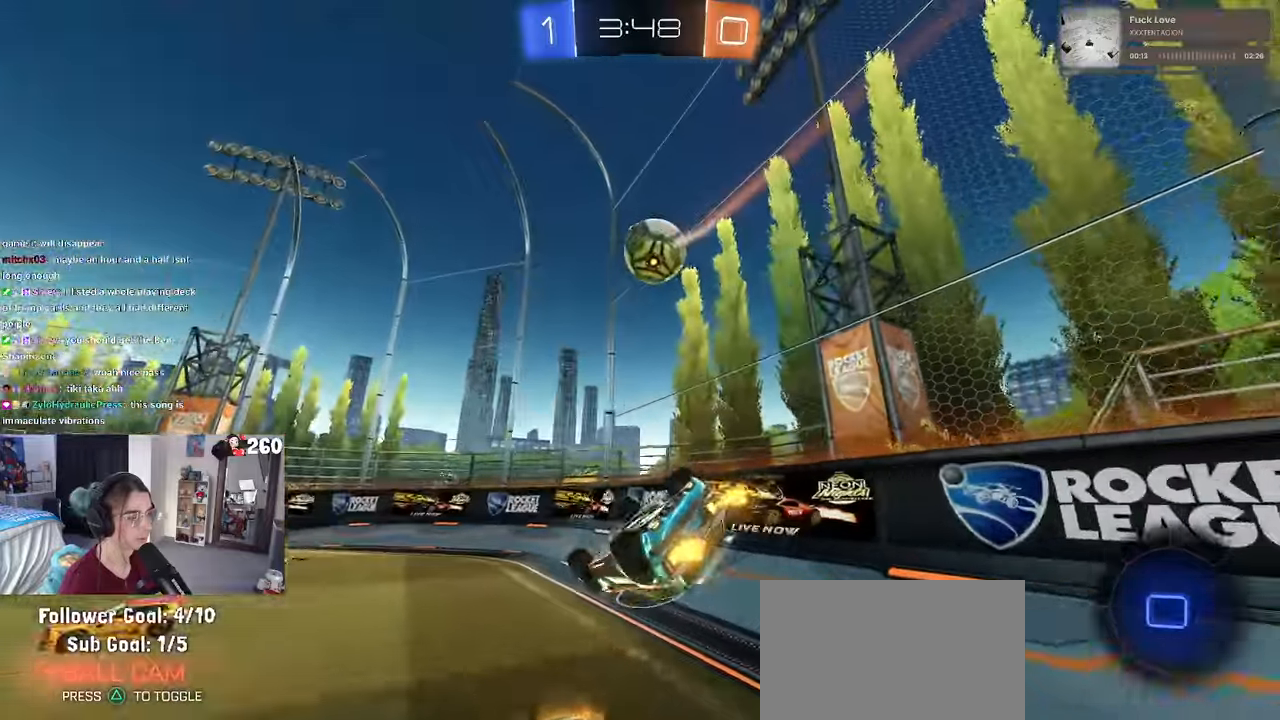
{"dt_ms": 500, "buttons": [], "left_stick": "center", "right_stick": "center", "events": [[350, "SQUARE", "up"], [366, "left_stick", "center"]]}
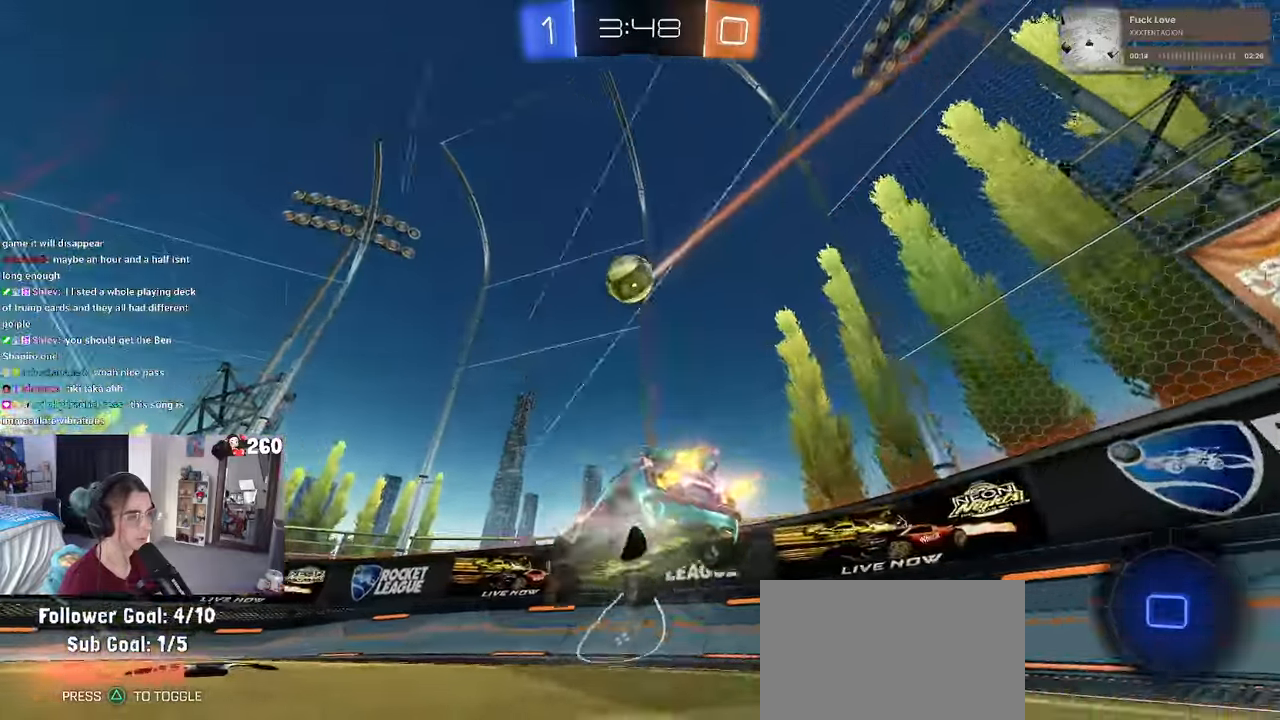
{"dt_ms": 500, "buttons": [], "left_stick": "left", "right_stick": "center", "events": [[16, "left_stick", "left"], [300, "TRIANGLE", "down"], [450, "TRIANGLE", "up"]]}
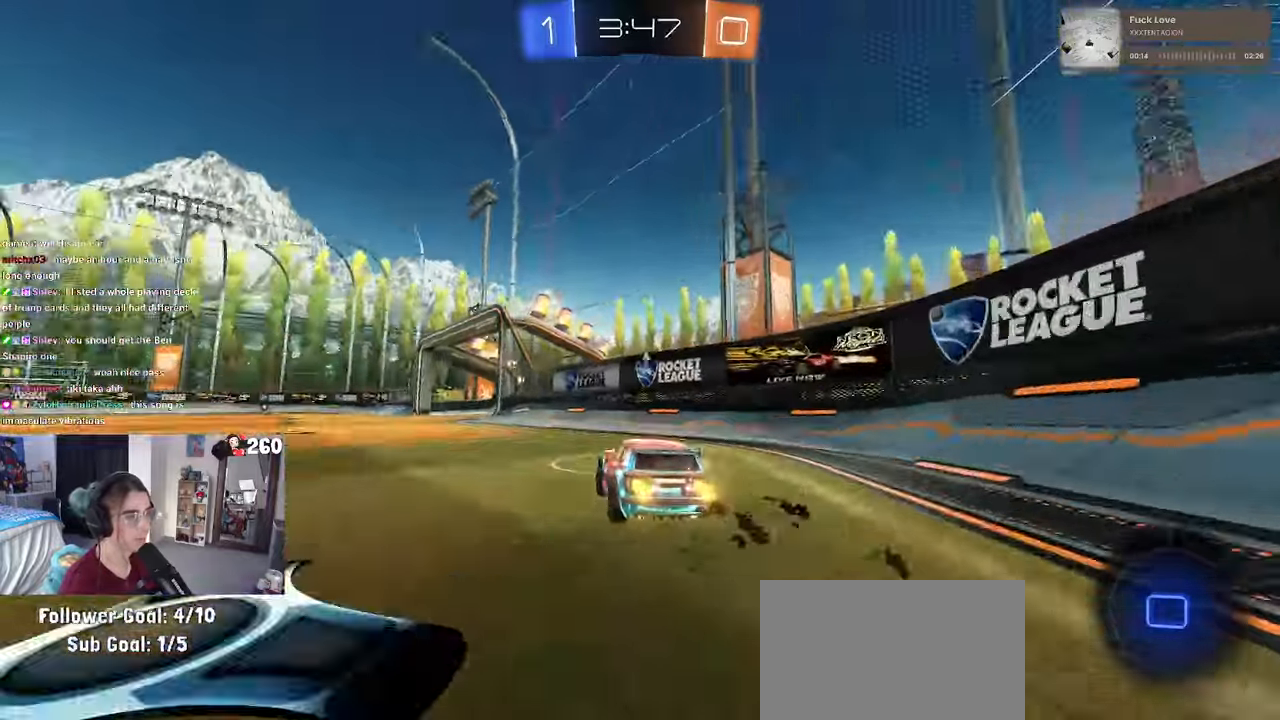
{"dt_ms": 500, "buttons": ["SQUARE"], "left_stick": "down", "right_stick": "center", "events": [[116, "left_stick", "center"], [133, "CROSS", "down"], [183, "left_stick", "up-left"], [250, "CROSS", "up"], [283, "CROSS", "down"], [333, "SQUARE", "down"], [350, "left_stick", "down-left"], [383, "CROSS", "up"], [400, "left_stick", "down"]]}
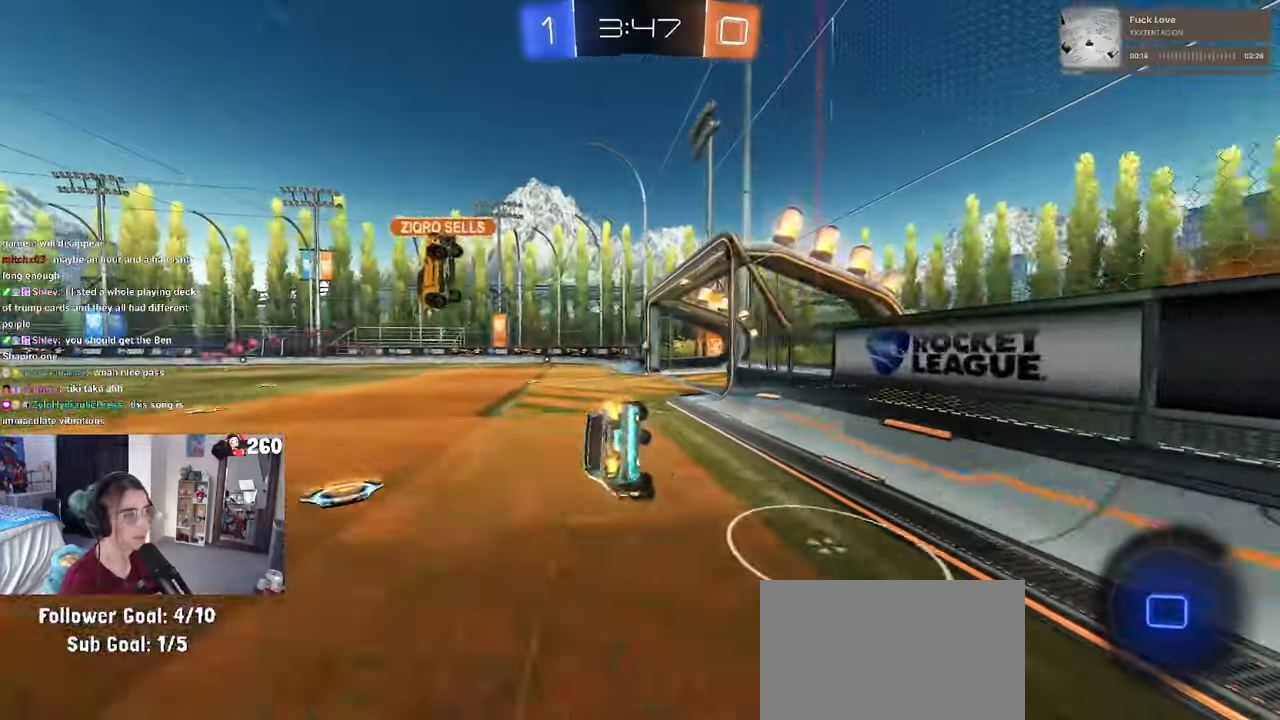
{"dt_ms": 500, "buttons": [], "left_stick": "down-left", "right_stick": "center", "events": [[50, "left_stick", "down-left"], [500, "SQUARE", "up"]]}
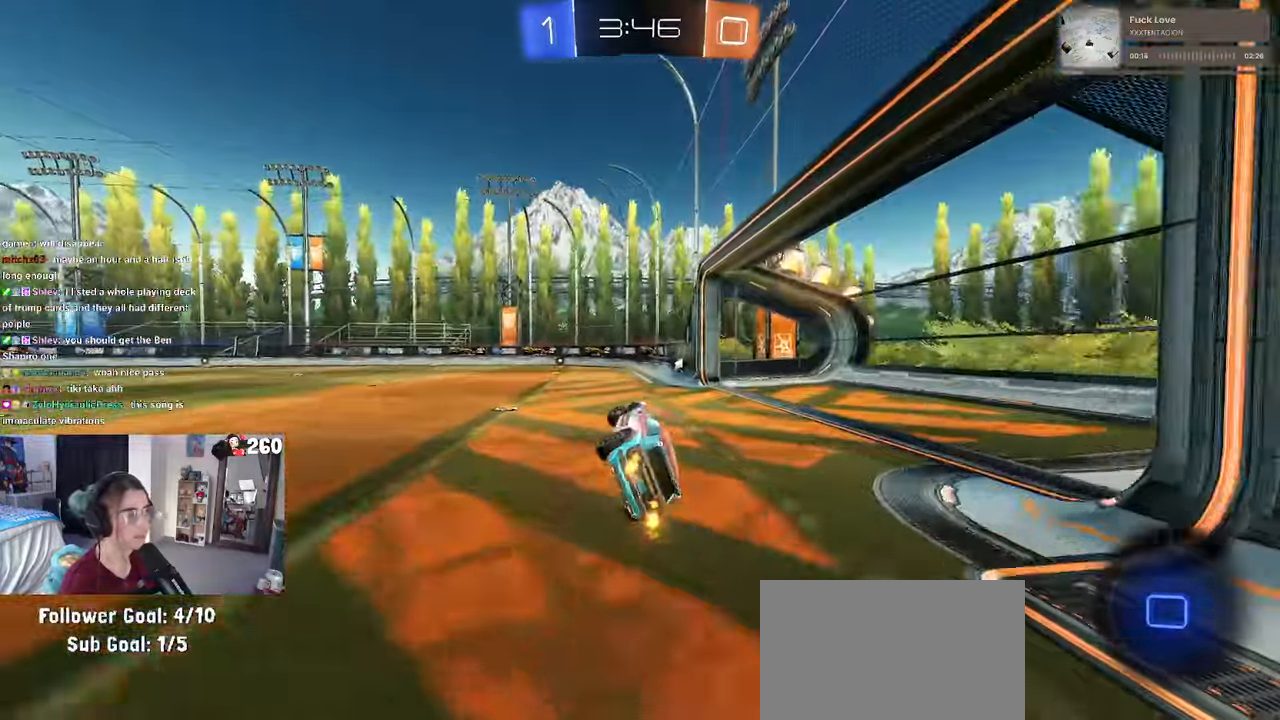
{"dt_ms": 500, "buttons": [], "left_stick": "center", "right_stick": "center", "events": [[66, "left_stick", "center"], [116, "TRIANGLE", "down"], [233, "TRIANGLE", "up"]]}
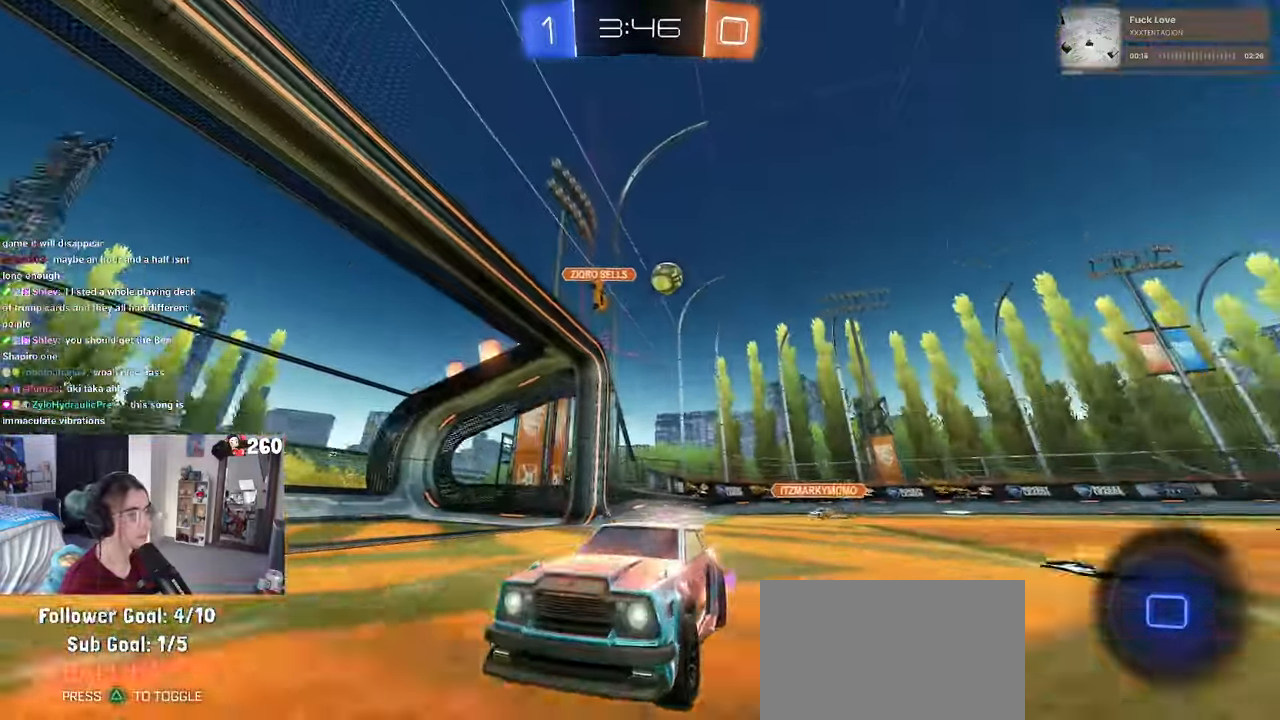
{"dt_ms": 500, "buttons": [], "left_stick": "center", "right_stick": "center", "events": [[66, "TRIANGLE", "down"], [450, "TRIANGLE", "up"]]}
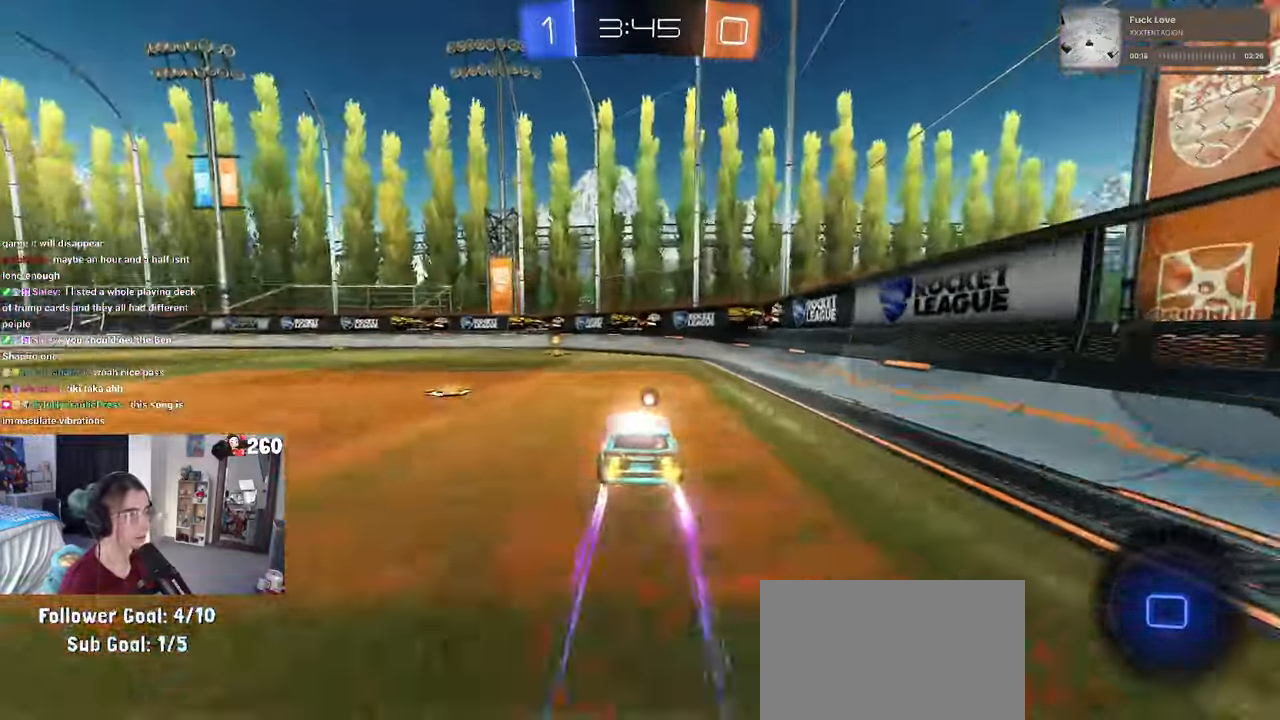
{"dt_ms": 1000, "buttons": ["R1"], "left_stick": "left", "right_stick": "center"}
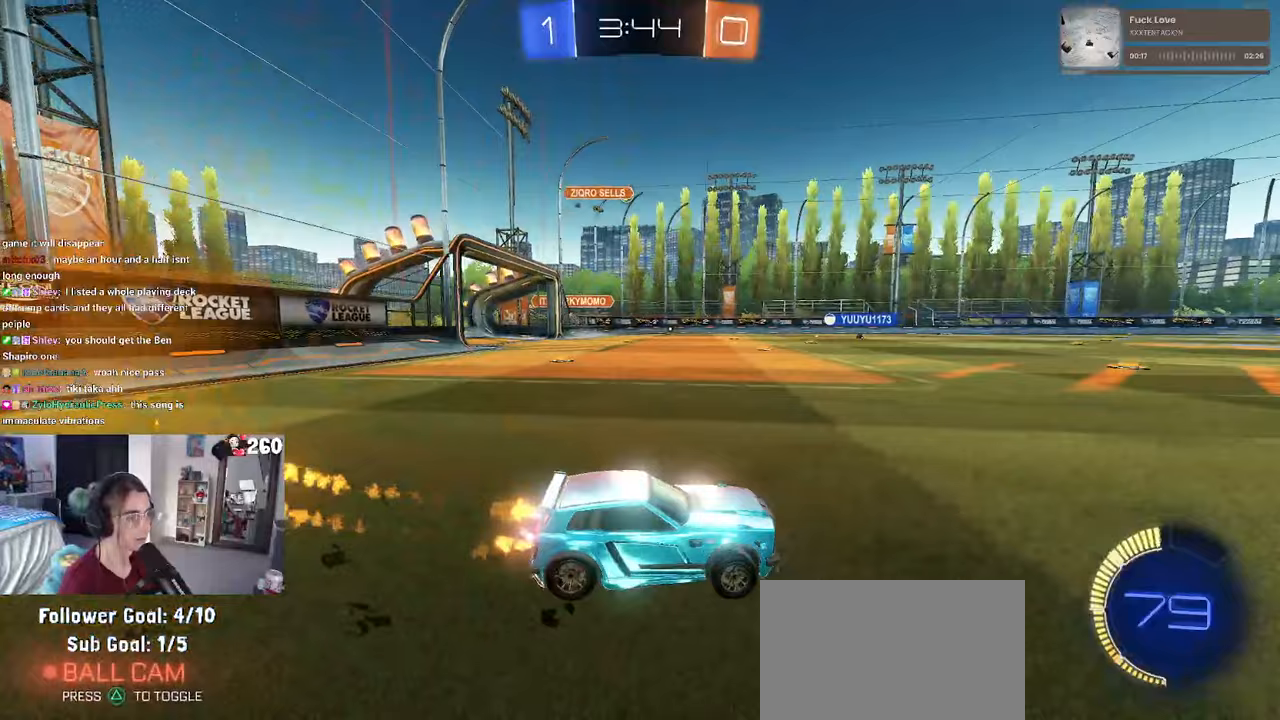
{"dt_ms": 500, "buttons": [], "left_stick": "center", "right_stick": "center", "events": [[33, "left_stick", "center"], [283, "R1", "up"]]}
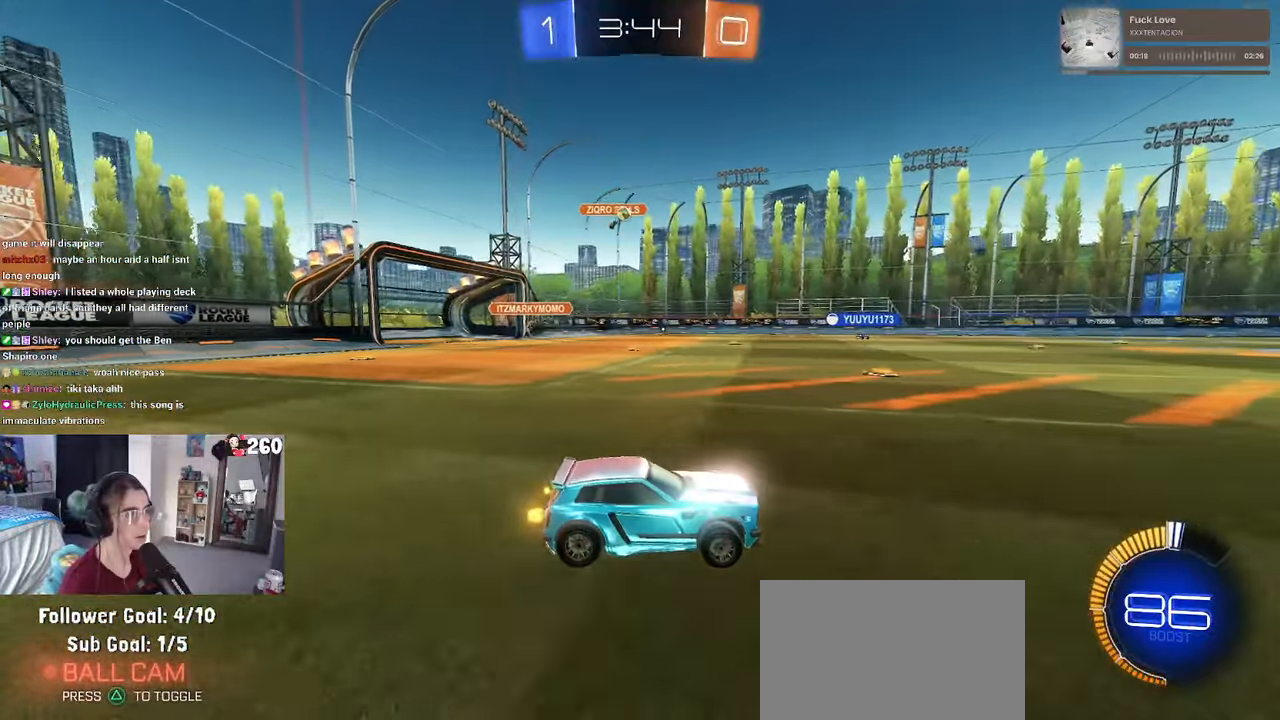
{"dt_ms": 500, "buttons": [], "left_stick": "right", "right_stick": "center", "events": [[483, "left_stick", "right"]]}
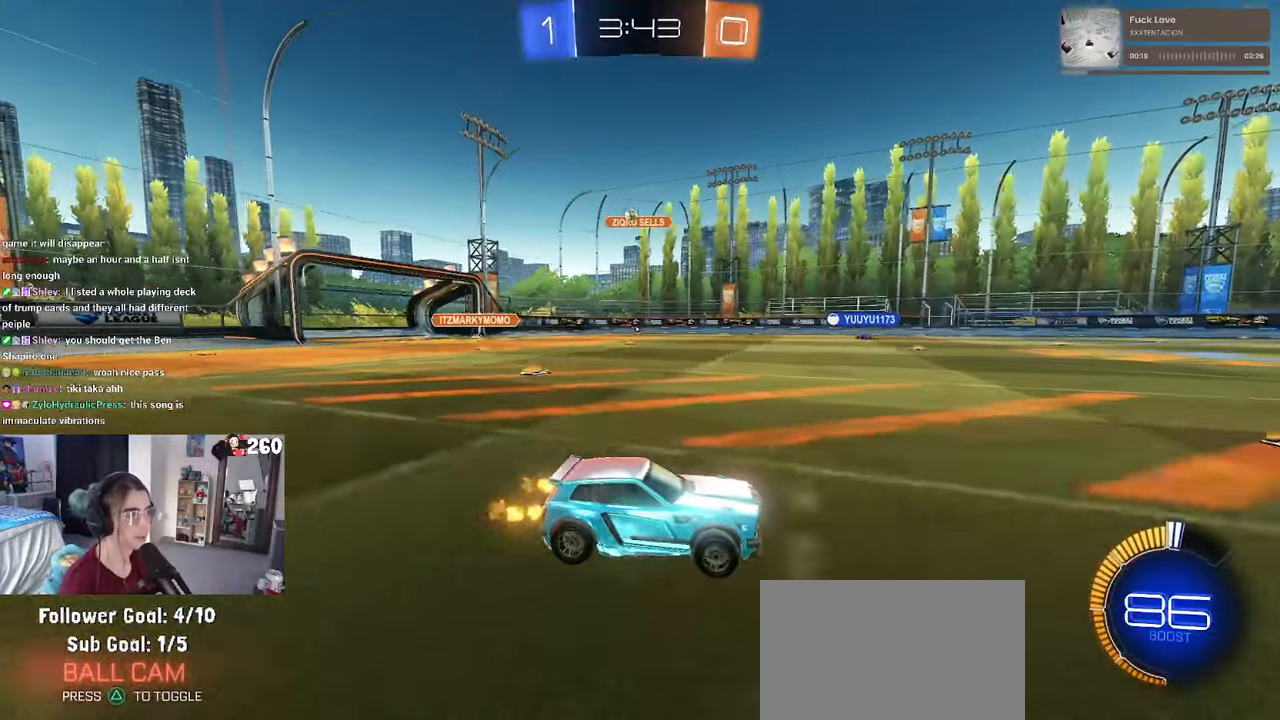
{"dt_ms": 500, "buttons": [], "left_stick": "center", "right_stick": "center", "events": [[50, "left_stick", "up-right"], [167, "left_stick", "center"]]}
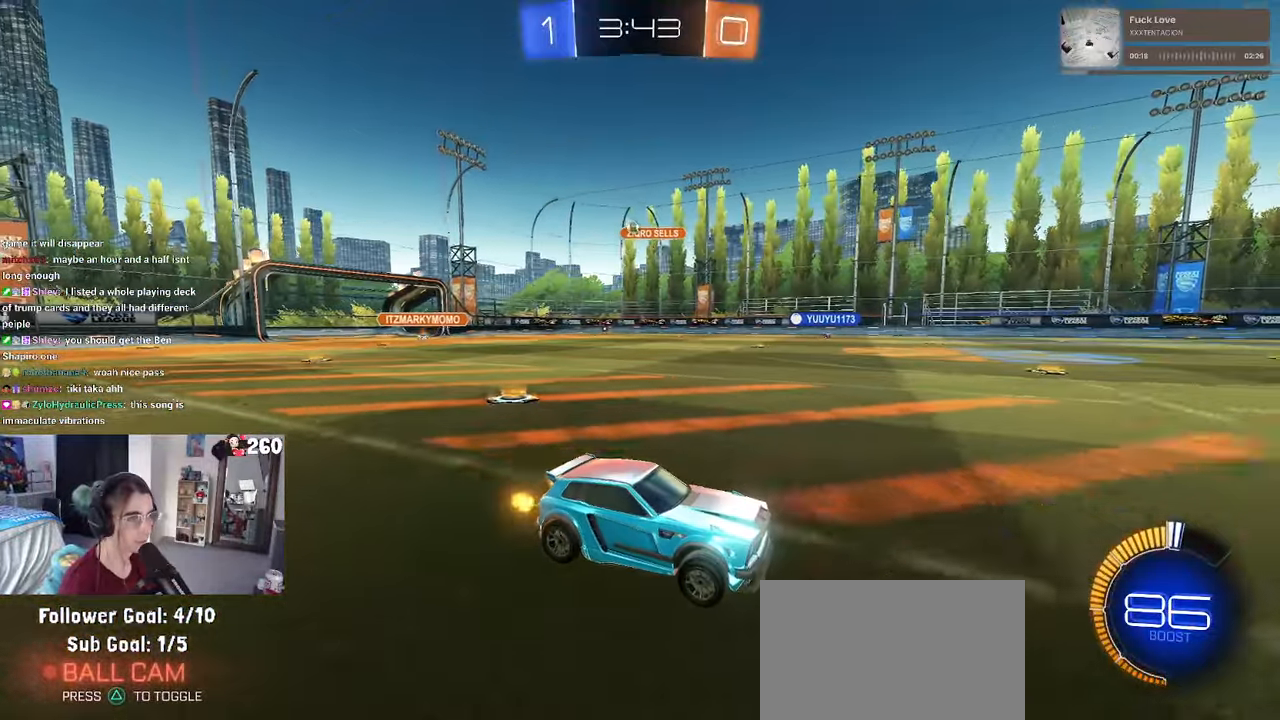
{"dt_ms": 500, "buttons": [], "left_stick": "left", "right_stick": "center", "events": [[367, "left_stick", "left"]]}
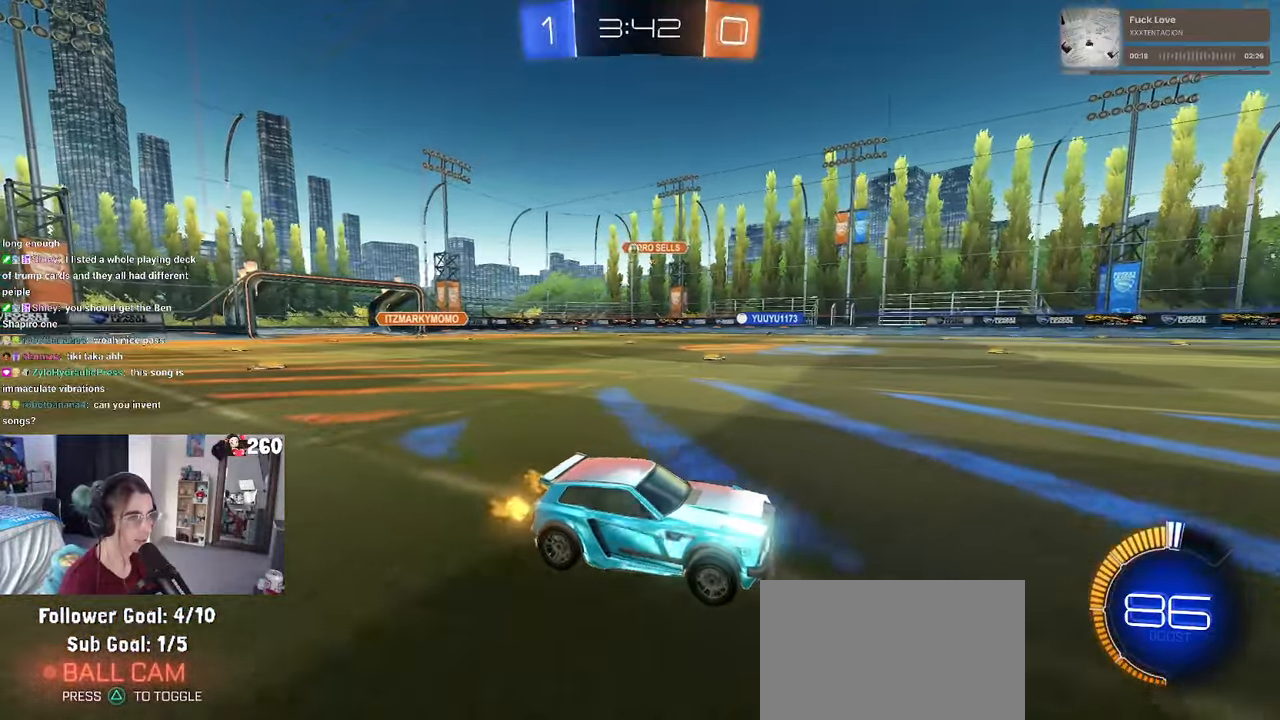
{"dt_ms": 500, "buttons": [], "left_stick": "left", "right_stick": "center", "events": []}
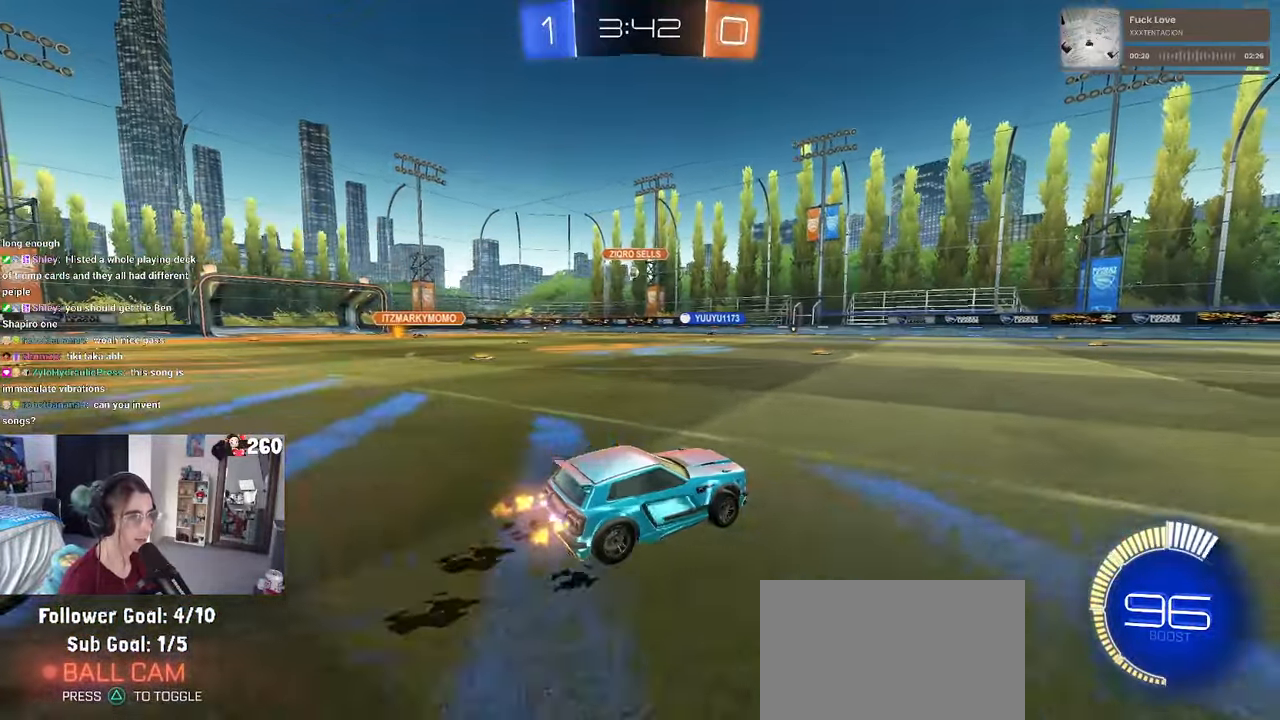
{"dt_ms": 500, "buttons": [], "left_stick": "left", "right_stick": "center", "events": [[133, "left_stick", "center"], [233, "left_stick", "left"]]}
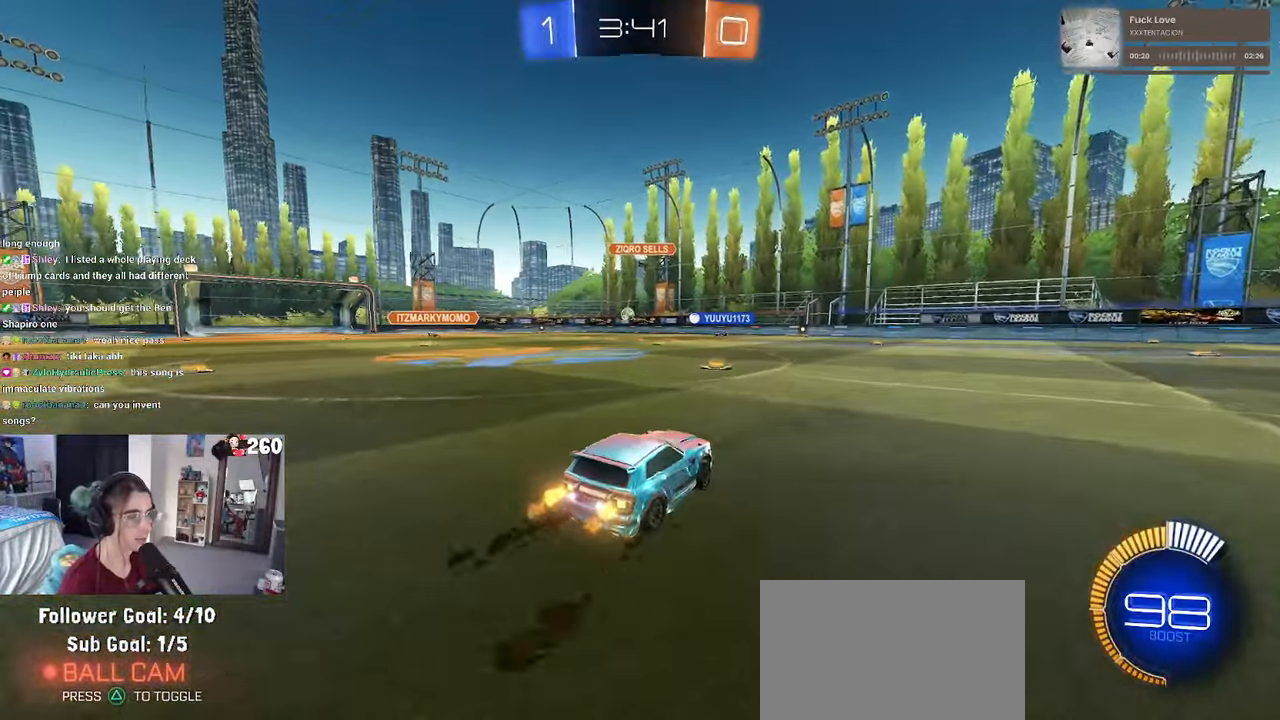
{"dt_ms": 500, "buttons": ["L2"], "left_stick": "down-right", "right_stick": "center", "events": [[217, "left_stick", "center"], [283, "left_stick", "left"], [450, "L2", "down"], [483, "left_stick", "down-right"]]}
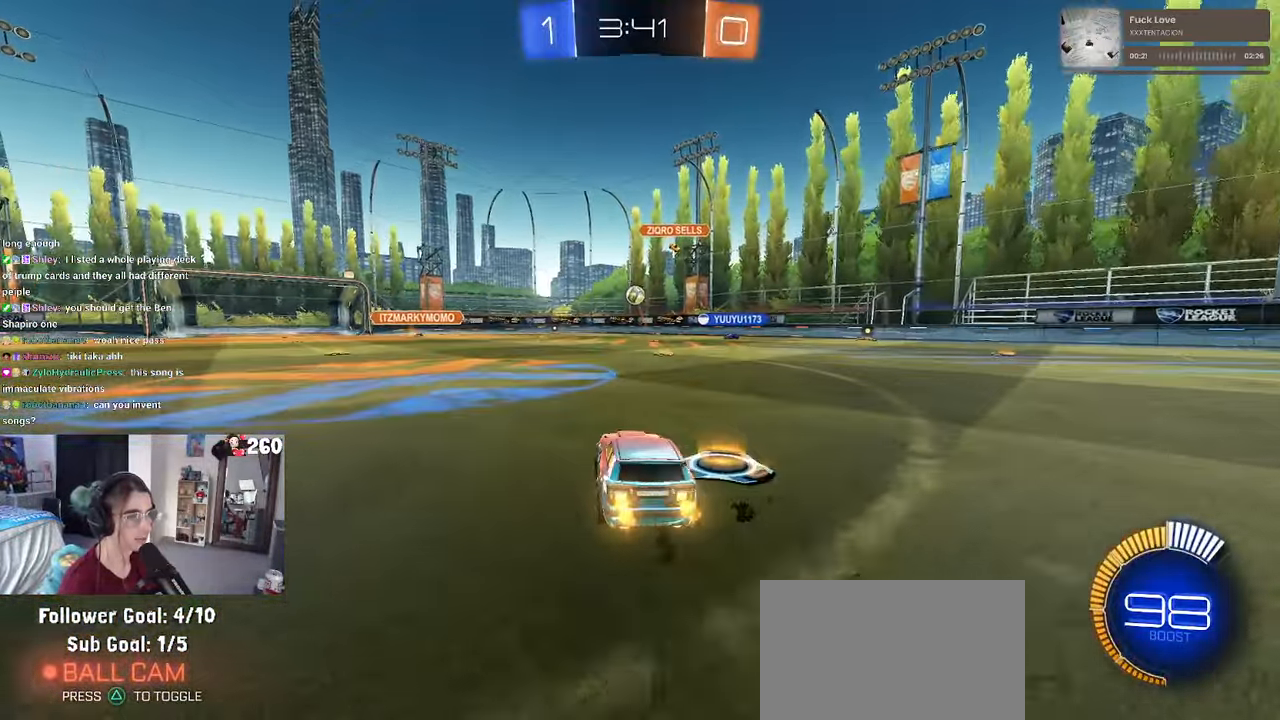
{"dt_ms": 500, "buttons": ["CROSS"], "left_stick": "down", "right_stick": "center", "events": [[100, "left_stick", "center"], [217, "left_stick", "left"], [250, "L2", "up"], [350, "left_stick", "down"], [400, "CROSS", "down"]]}
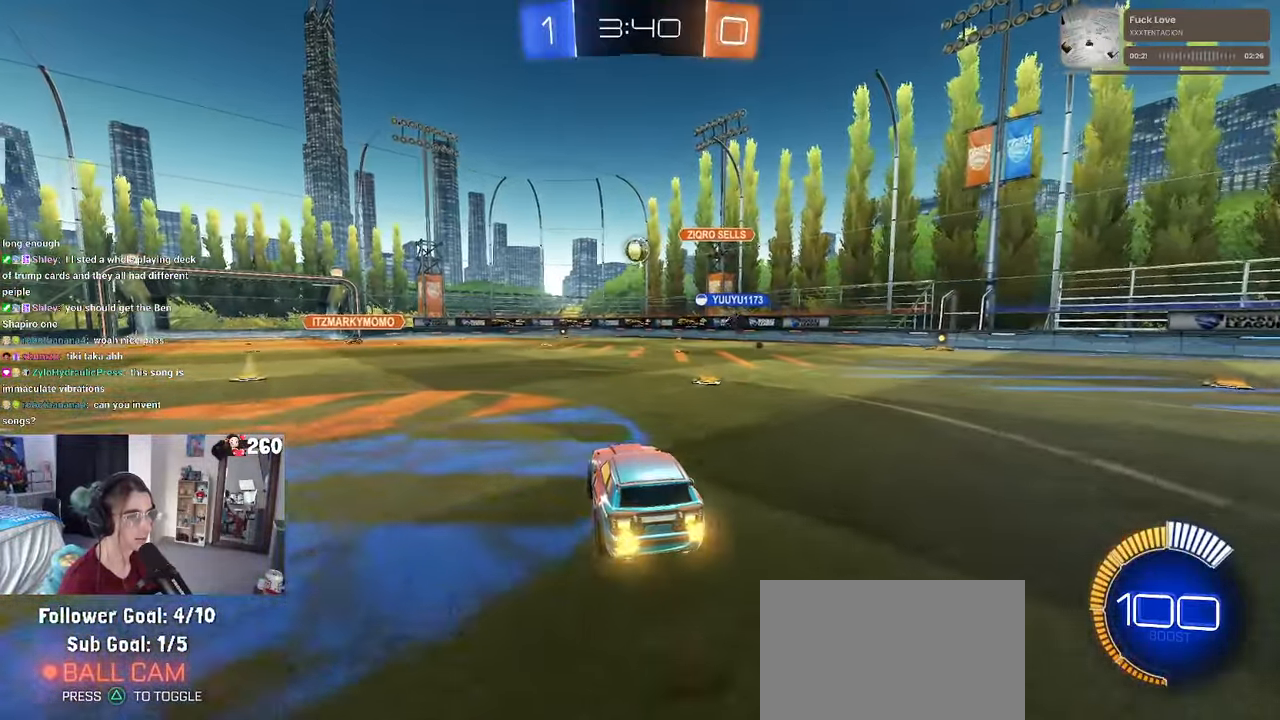
{"dt_ms": 500, "buttons": ["L1", "R1"], "left_stick": "up-left", "right_stick": "center", "events": [[33, "left_stick", "center"], [50, "CROSS", "up"], [83, "R1", "down"], [100, "CROSS", "down"], [117, "left_stick", "down"], [267, "CROSS", "up"], [267, "L1", "down"], [367, "left_stick", "up-left"]]}